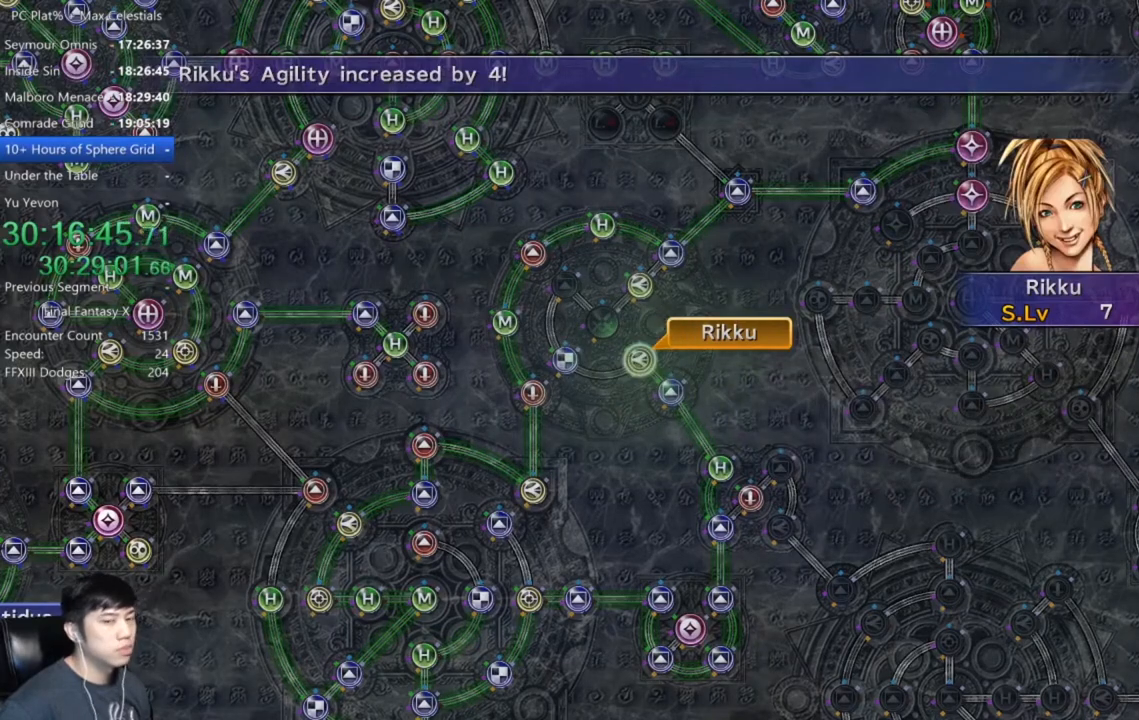
Gameplay with a controller (Xbox layout); each line is a JSON object with the inputs held at the frame after it. "events" lists button and stick changes between this image and that frame as [ms after this image, input, new state], when the widget could be followed in between.
{"buttons": ["DPAD_UP"], "left_stick": "center", "right_stick": "center", "events": [[133, "A", "down"], [267, "A", "up"], [434, "DPAD_UP", "down"]]}
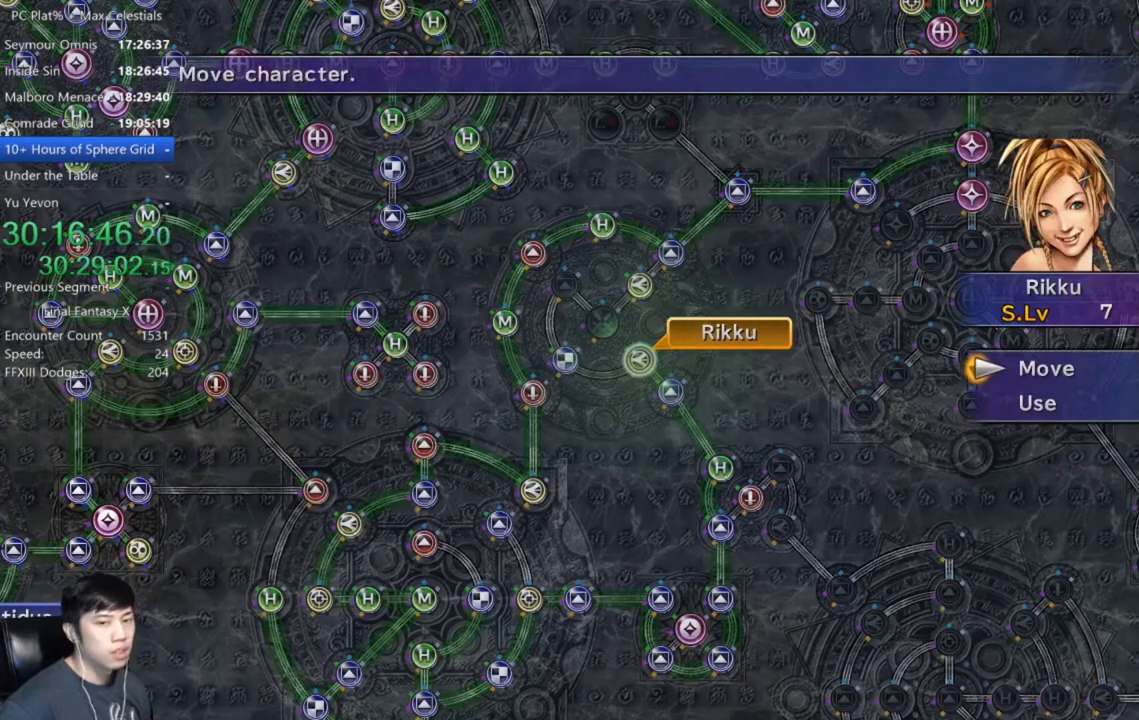
{"buttons": [], "left_stick": "center", "right_stick": "center", "events": [[34, "DPAD_UP", "up"], [67, "A", "down"], [134, "A", "up"], [167, "DPAD_LEFT", "down"], [167, "DPAD_UP", "down"], [434, "DPAD_UP", "up"], [467, "DPAD_LEFT", "up"]]}
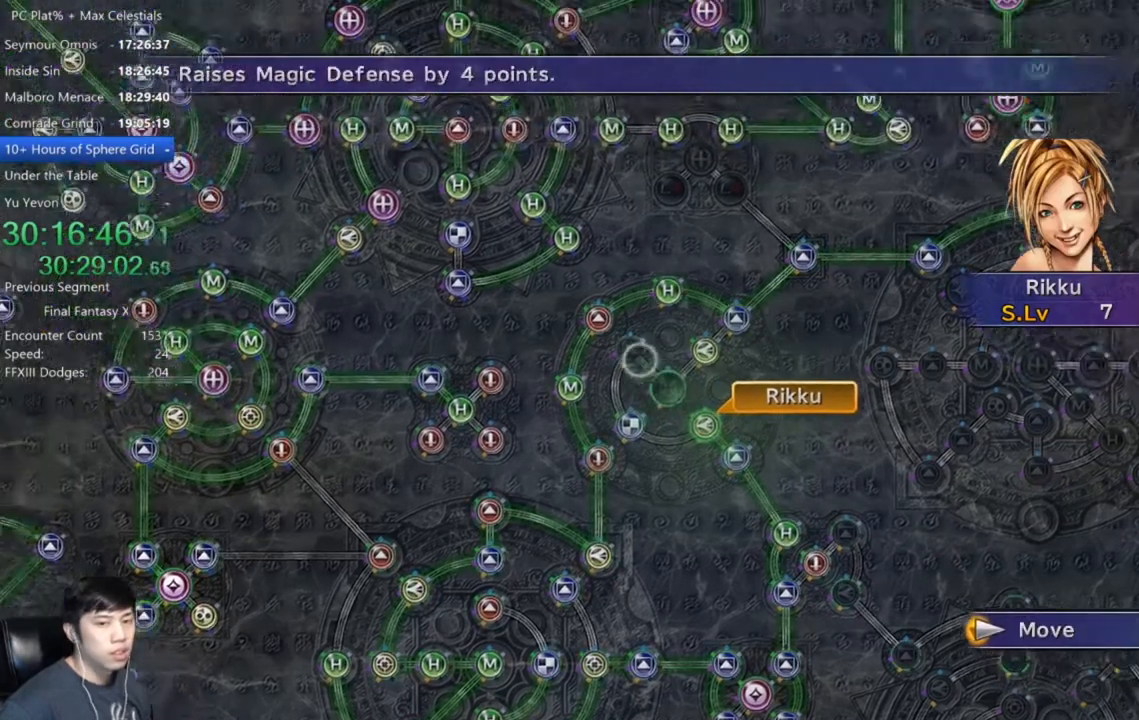
{"buttons": [], "left_stick": "center", "right_stick": "center", "events": [[33, "A", "down"], [100, "A", "up"]]}
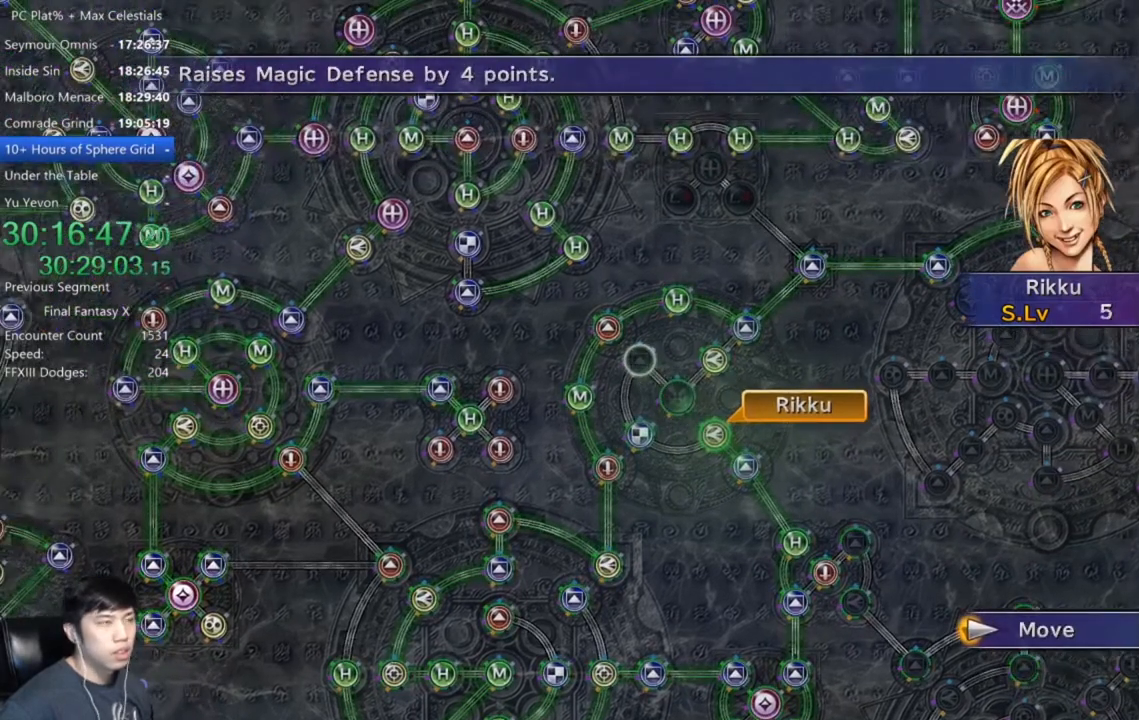
{"buttons": [], "left_stick": "center", "right_stick": "center", "events": [[267, "left_stick", "left"], [367, "left_stick", "center"]]}
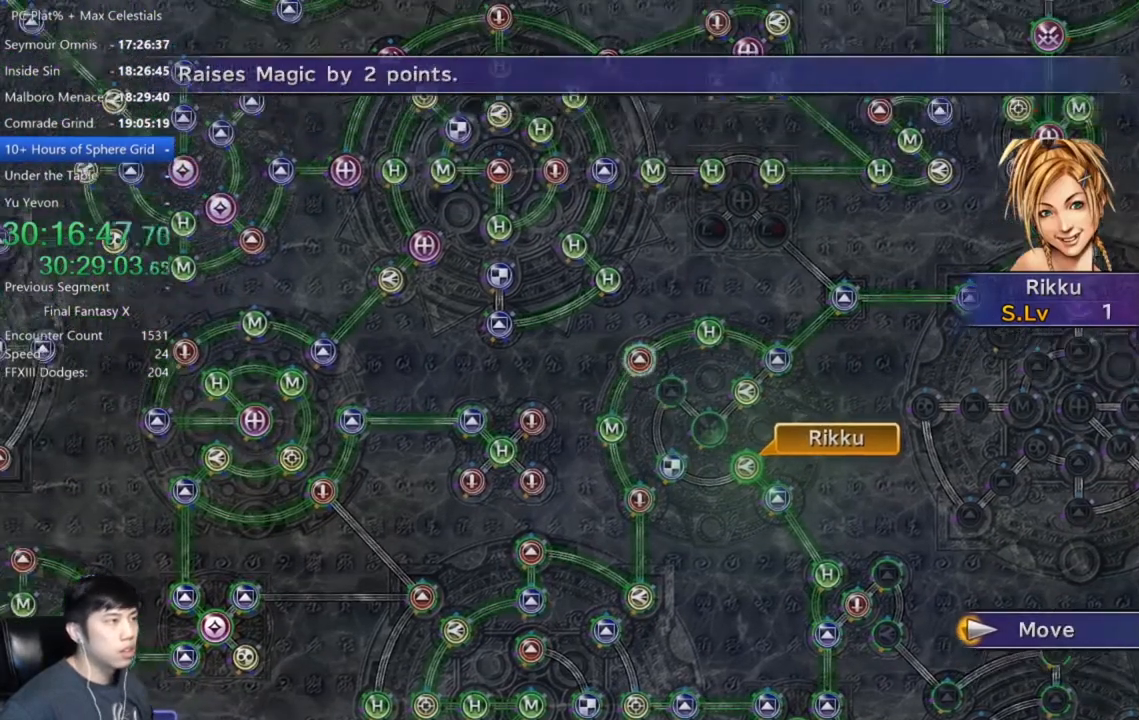
{"buttons": [], "left_stick": "center", "right_stick": "center", "events": [[67, "left_stick", "right"], [200, "left_stick", "down"], [300, "left_stick", "center"]]}
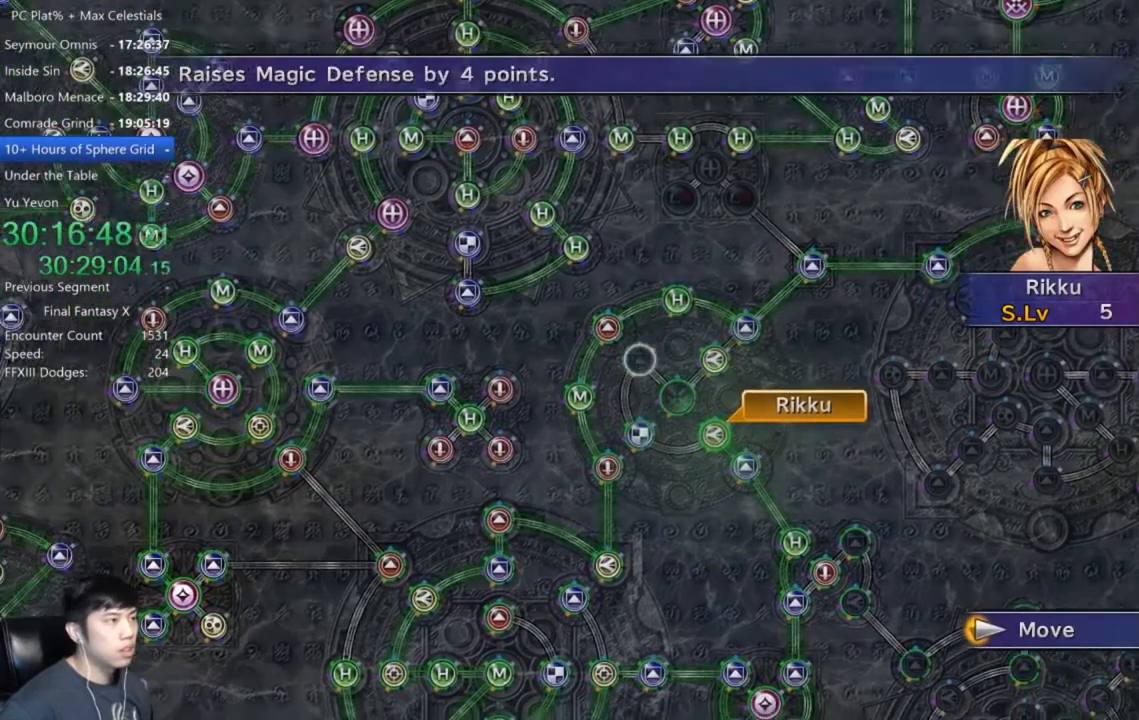
{"buttons": [], "left_stick": "center", "right_stick": "center", "events": [[67, "A", "down"], [134, "A", "up"]]}
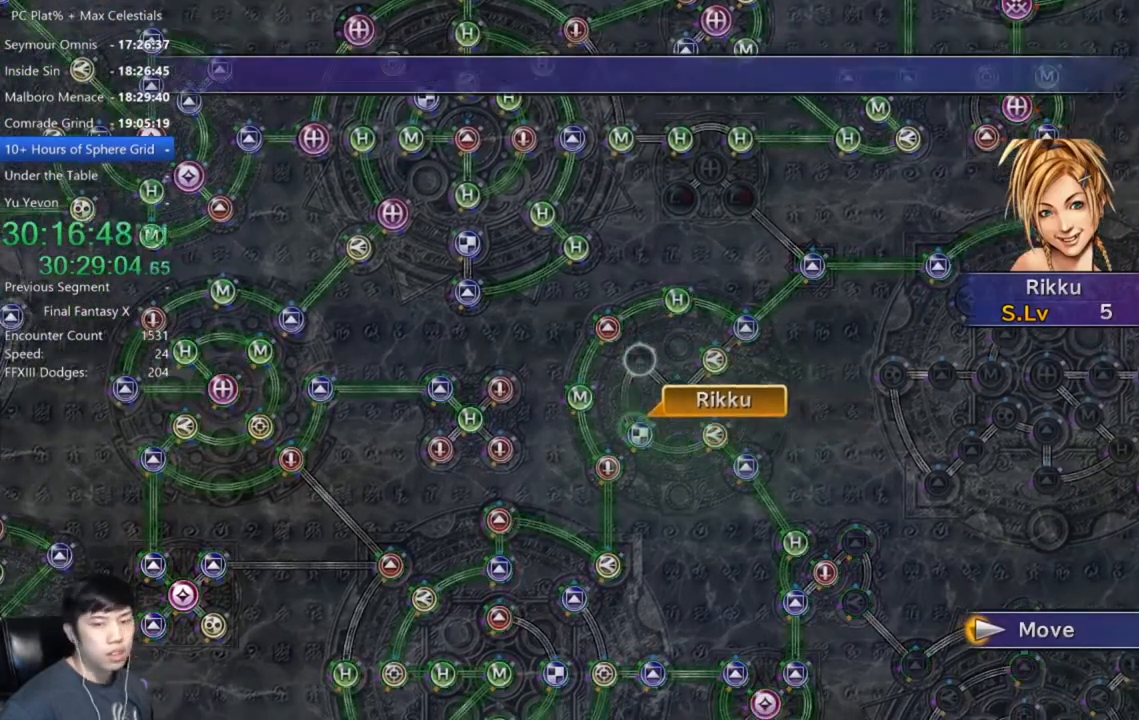
{"buttons": ["A"], "left_stick": "center", "right_stick": "center", "events": [[467, "A", "down"]]}
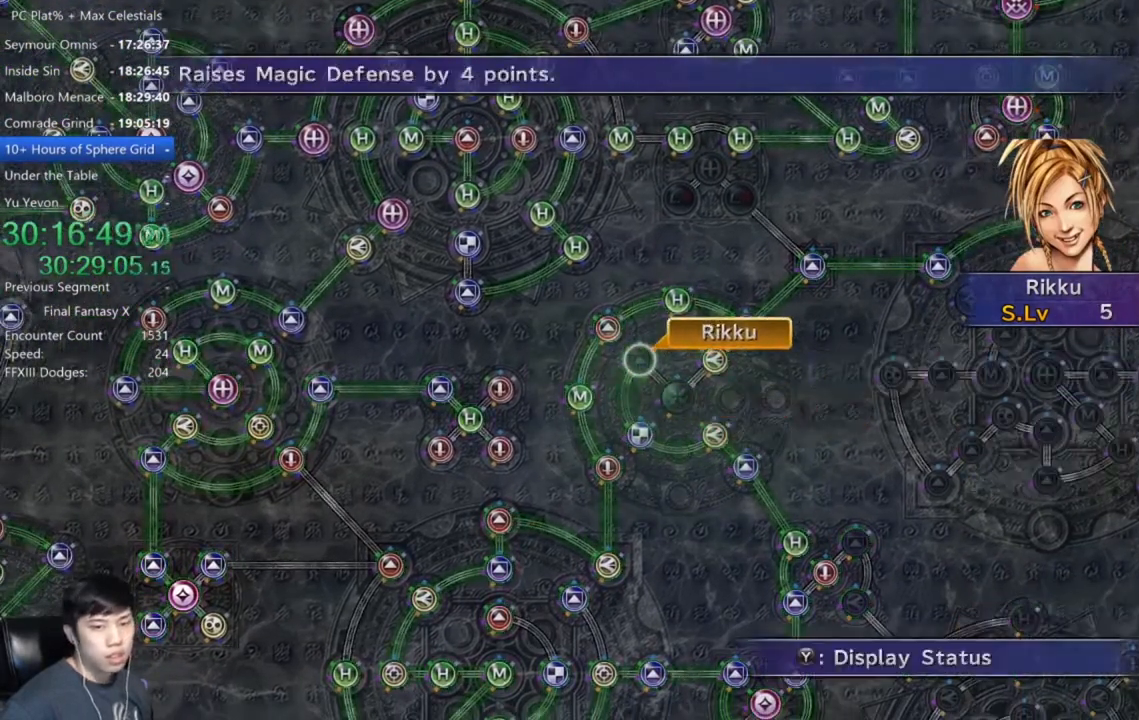
{"buttons": [], "left_stick": "center", "right_stick": "center", "events": [[34, "A", "up"], [167, "A", "down"], [200, "A", "up"], [267, "DPAD_DOWN", "down"], [367, "DPAD_DOWN", "up"], [434, "A", "down"], [501, "A", "up"]]}
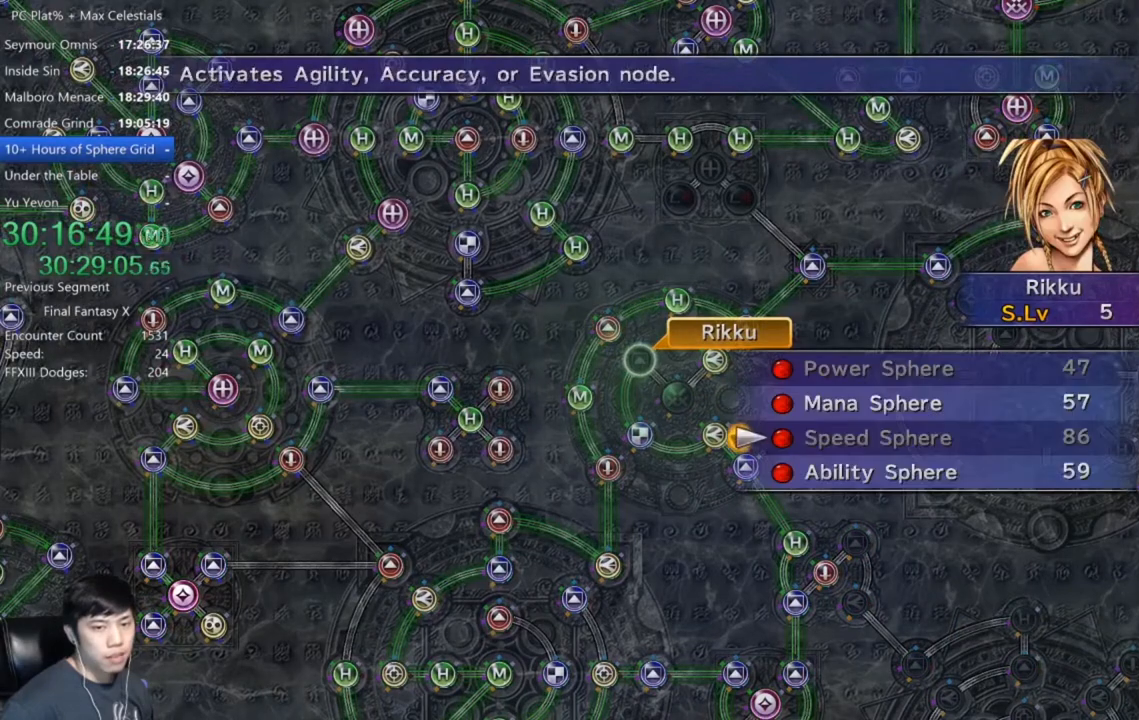
{"buttons": [], "left_stick": "center", "right_stick": "center", "events": [[267, "DPAD_DOWN", "down"], [333, "A", "down"], [333, "DPAD_DOWN", "up"], [400, "A", "up"]]}
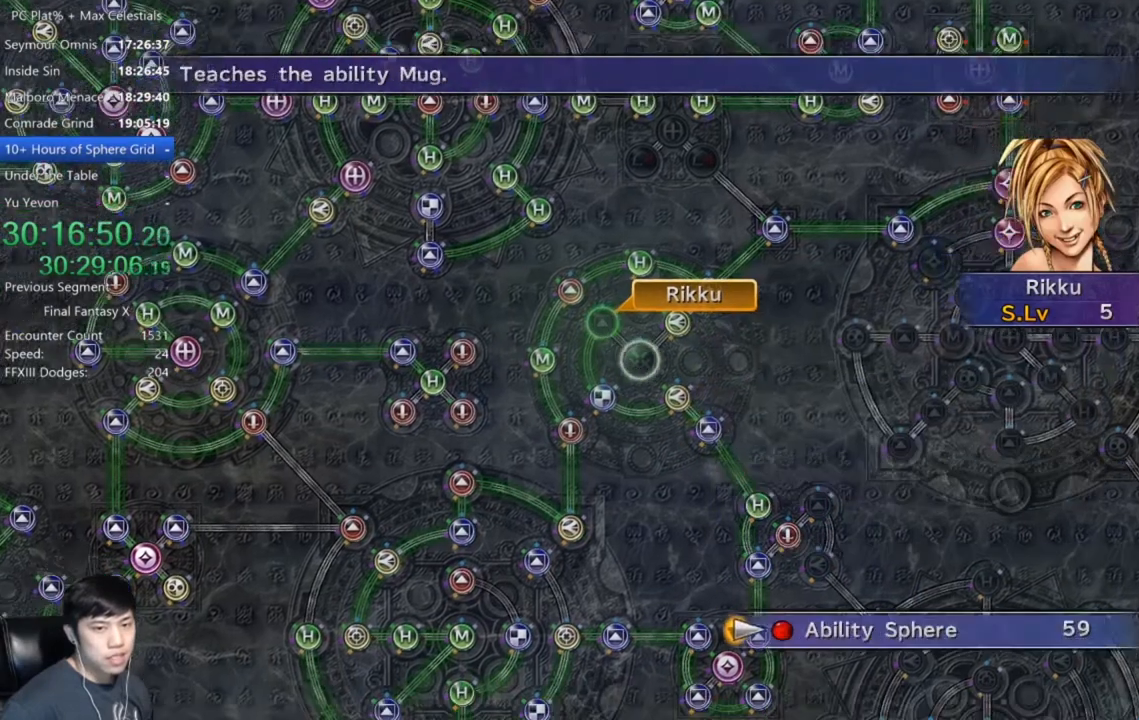
{"buttons": [], "left_stick": "center", "right_stick": "center", "events": [[34, "A", "down"], [67, "A", "up"], [201, "A", "down"], [267, "A", "up"]]}
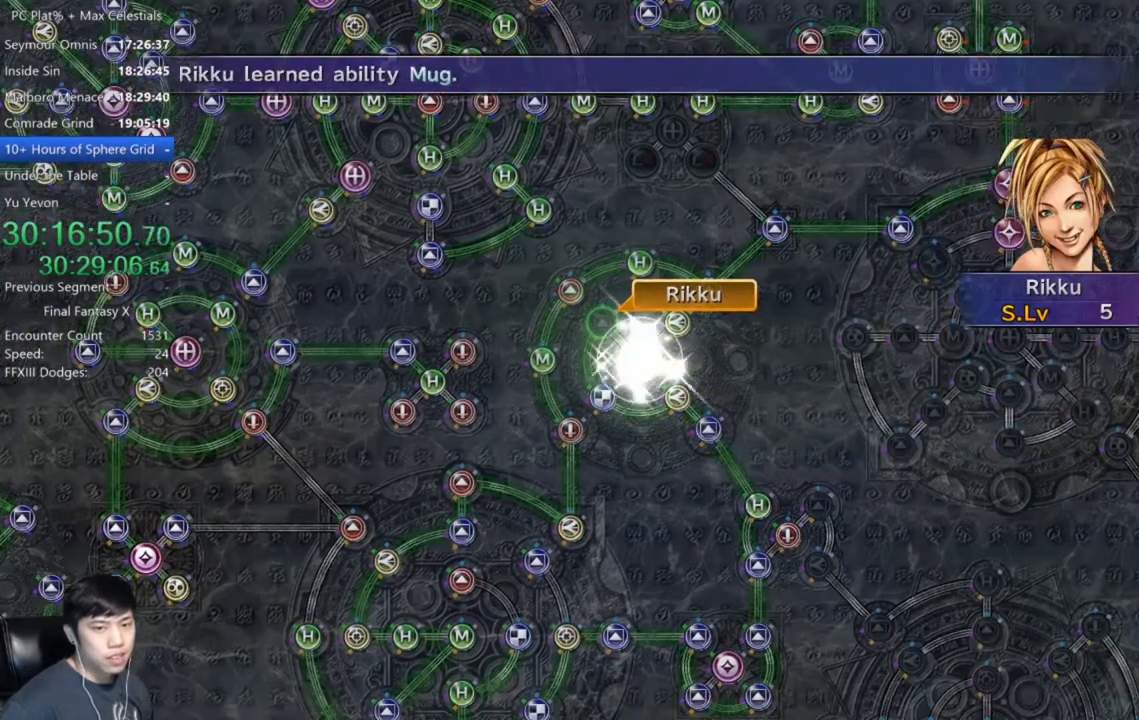
{"buttons": [], "left_stick": "center", "right_stick": "center", "events": [[167, "A", "down"], [200, "A", "up"], [400, "A", "down"], [467, "A", "up"]]}
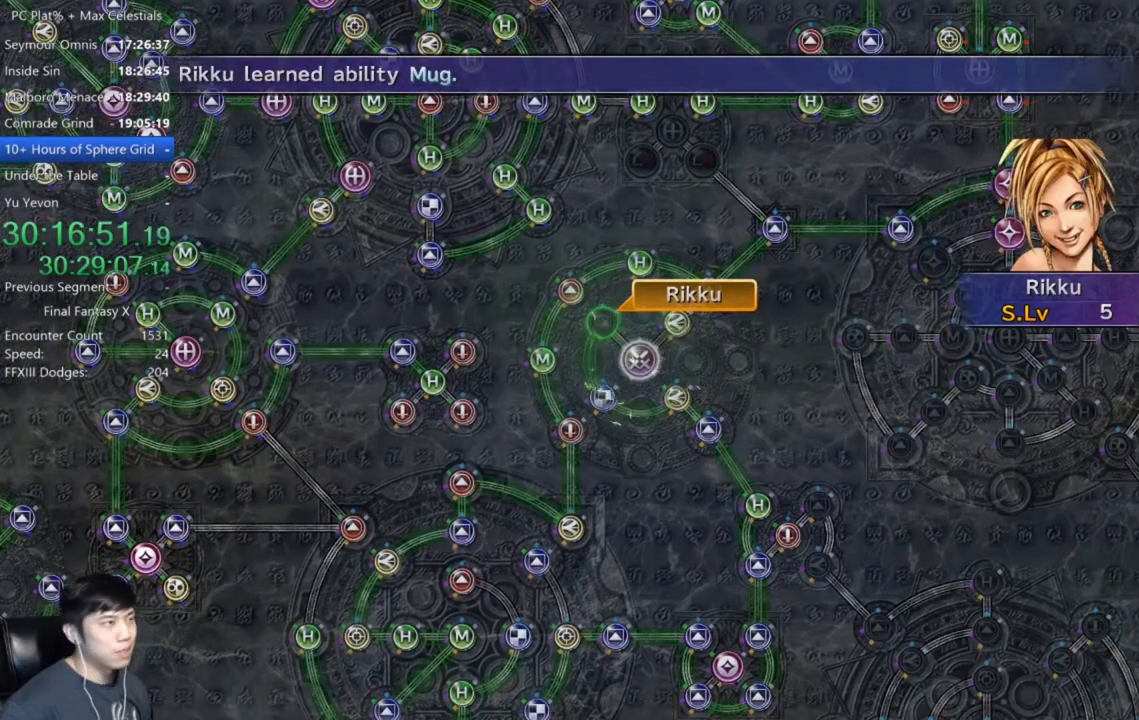
{"buttons": ["A"], "left_stick": "center", "right_stick": "center", "events": [[100, "A", "down"], [134, "A", "up"], [301, "A", "down"], [367, "A", "up"], [501, "A", "down"]]}
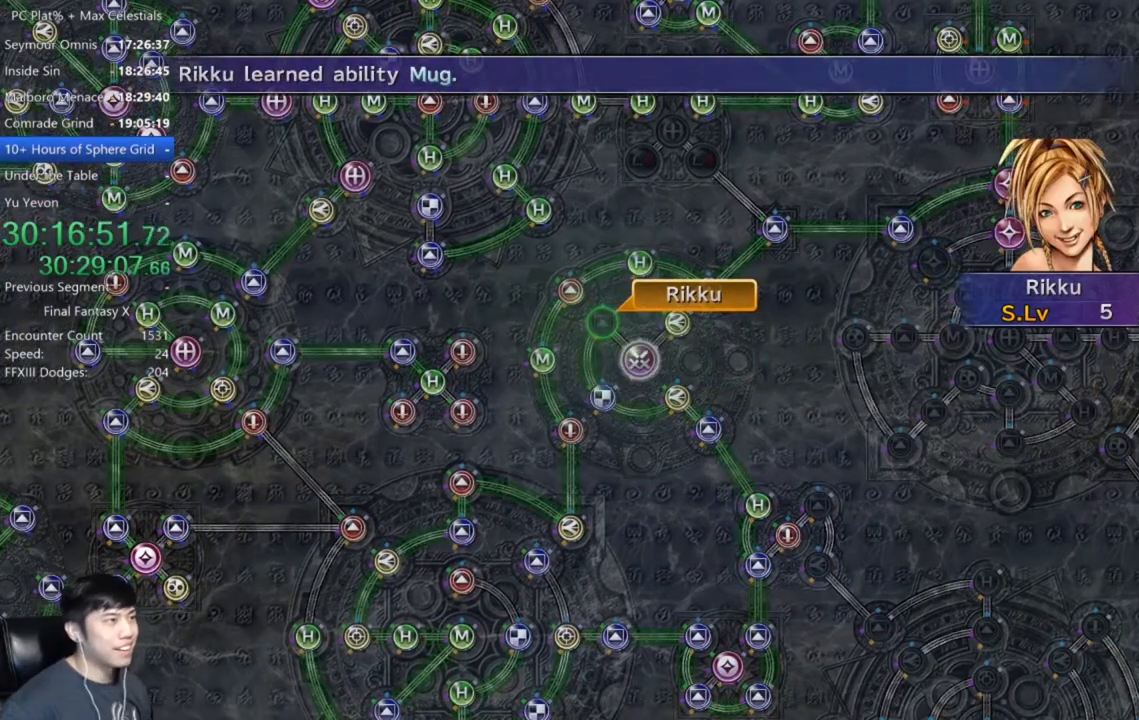
{"buttons": [], "left_stick": "center", "right_stick": "center", "events": [[100, "A", "up"], [233, "A", "down"], [300, "A", "up"], [400, "A", "down"], [500, "A", "up"]]}
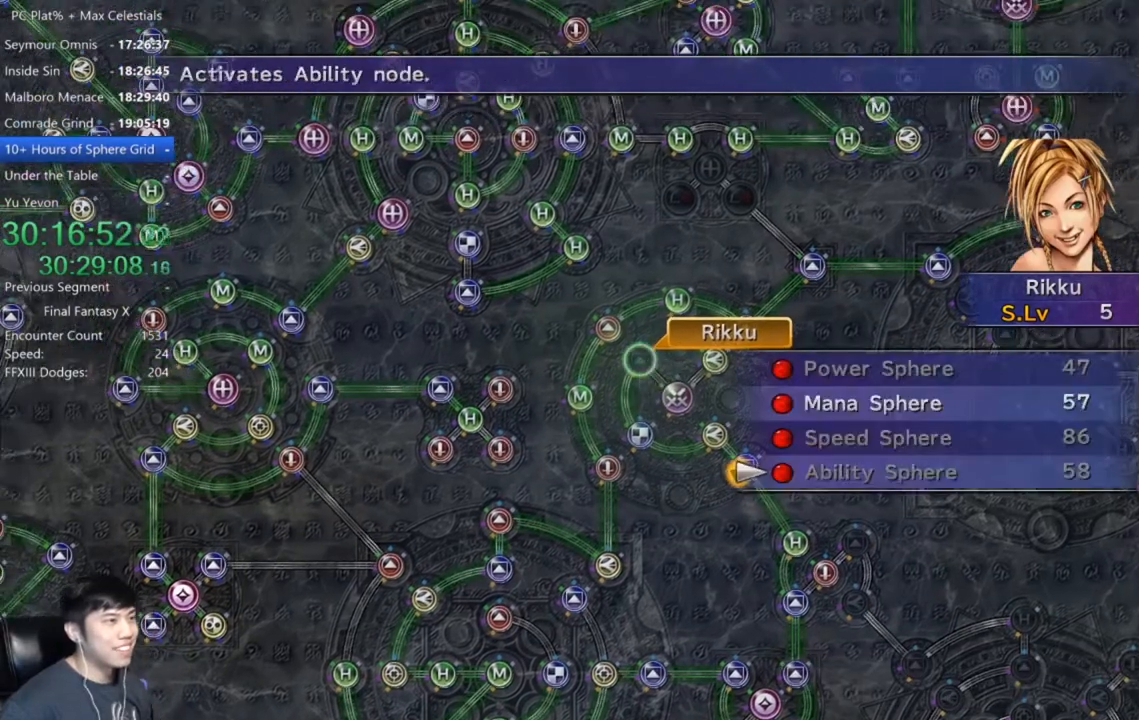
{"buttons": ["A"], "left_stick": "center", "right_stick": "center", "events": [[201, "DPAD_UP", "down"], [301, "DPAD_UP", "up"], [334, "DPAD_UP", "down"], [467, "DPAD_UP", "up"], [501, "A", "down"]]}
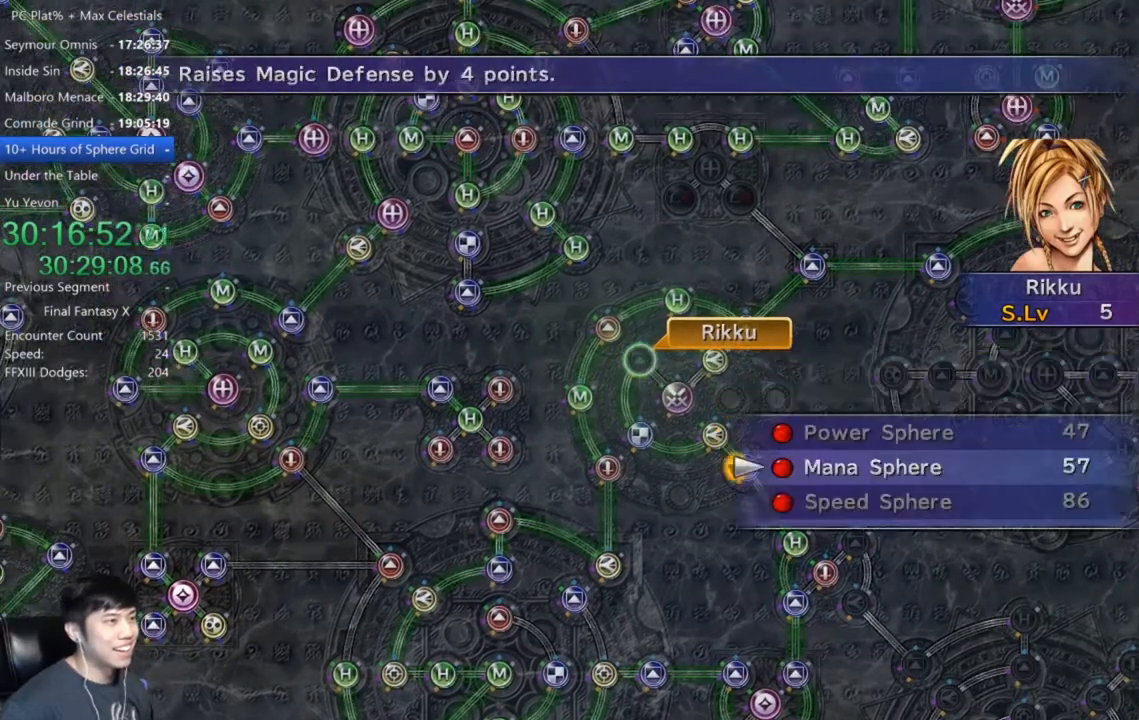
{"buttons": [], "left_stick": "center", "right_stick": "center", "events": [[33, "A", "up"], [133, "A", "down"], [200, "A", "up"], [267, "A", "down"], [300, "A", "up"]]}
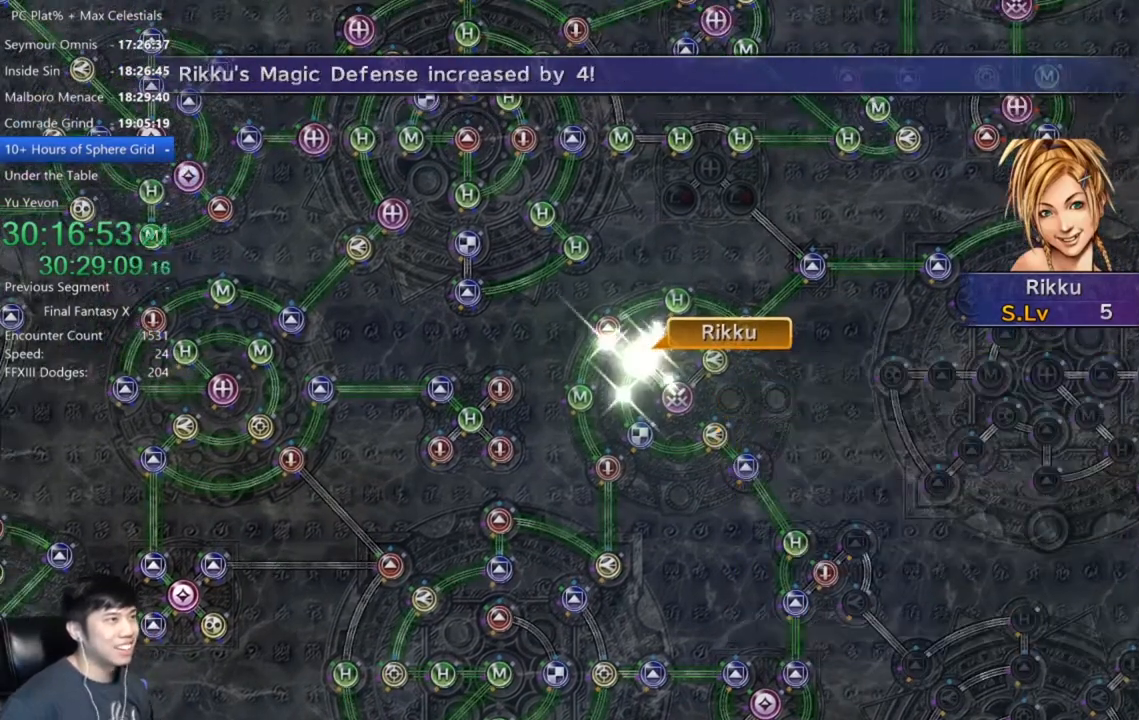
{"buttons": [], "left_stick": "center", "right_stick": "center", "events": []}
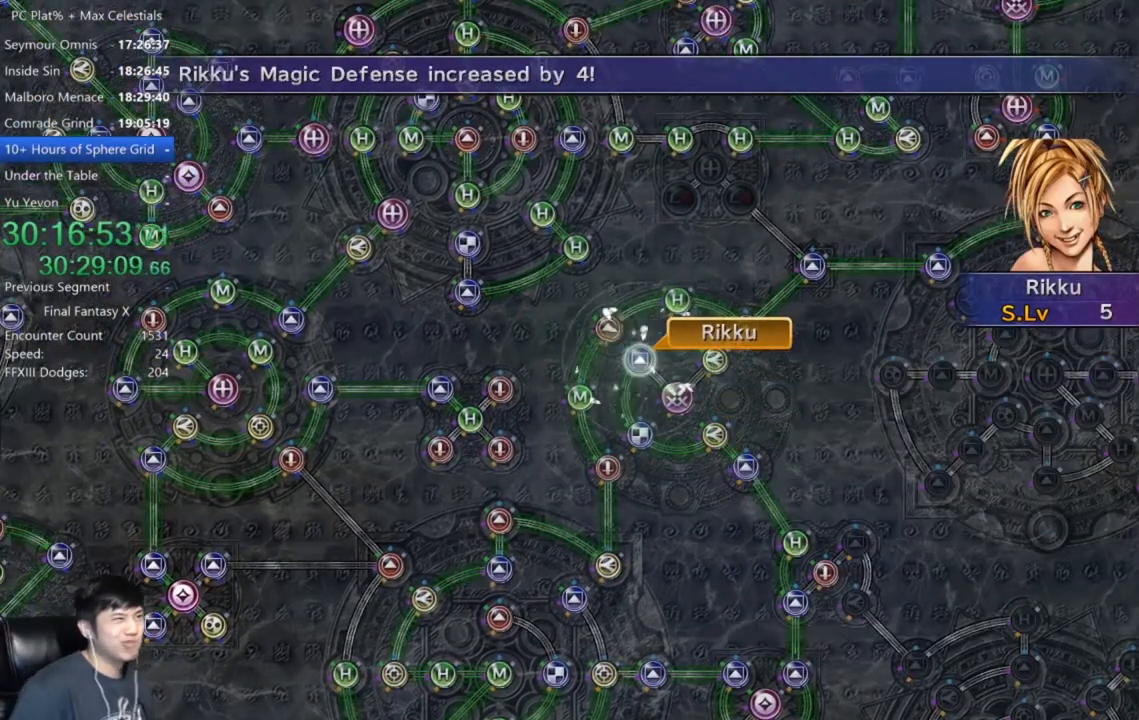
{"buttons": [], "left_stick": "center", "right_stick": "center", "events": [[300, "A", "down"], [367, "A", "up"]]}
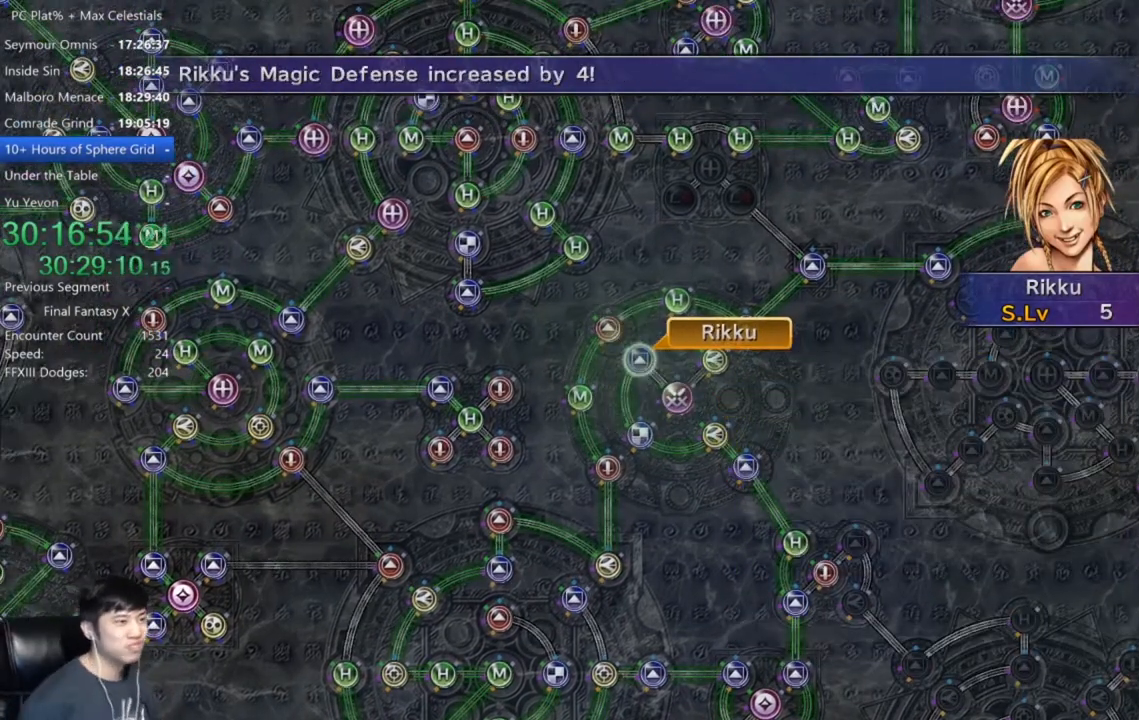
{"buttons": [], "left_stick": "center", "right_stick": "center", "events": [[34, "A", "down"], [100, "A", "up"], [434, "A", "down"], [501, "A", "up"]]}
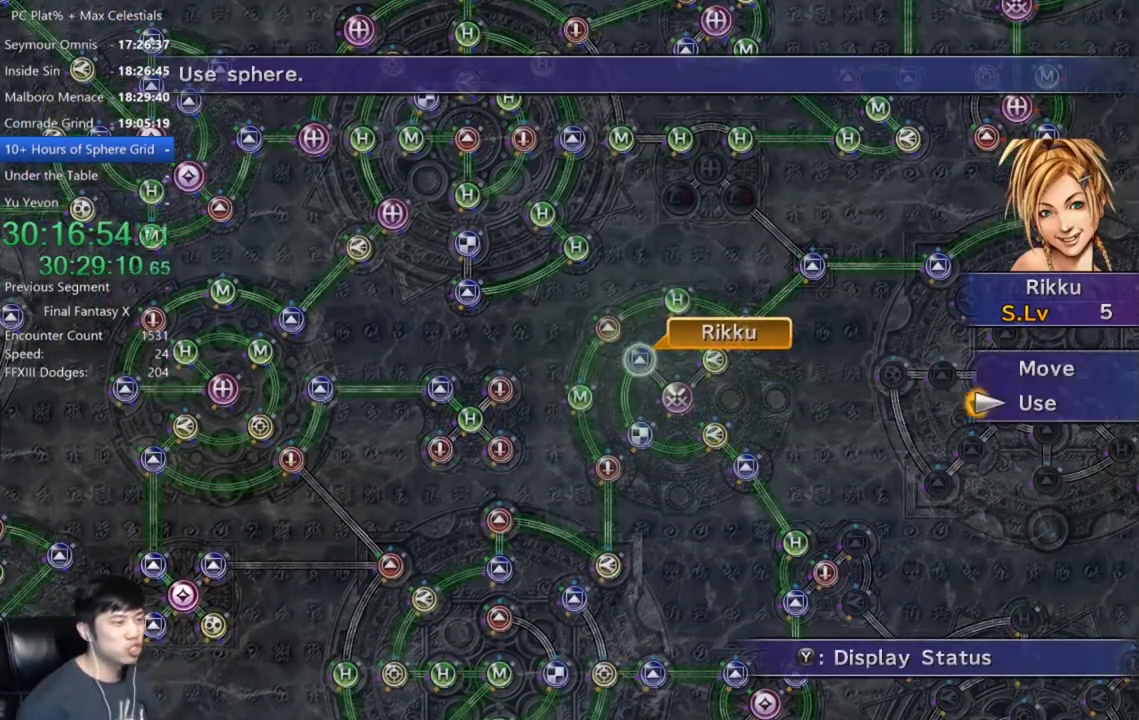
{"buttons": [], "left_stick": "down-right", "right_stick": "center", "events": [[67, "DPAD_UP", "down"], [133, "DPAD_UP", "up"], [233, "A", "down"], [267, "left_stick", "down-right"], [300, "A", "up"]]}
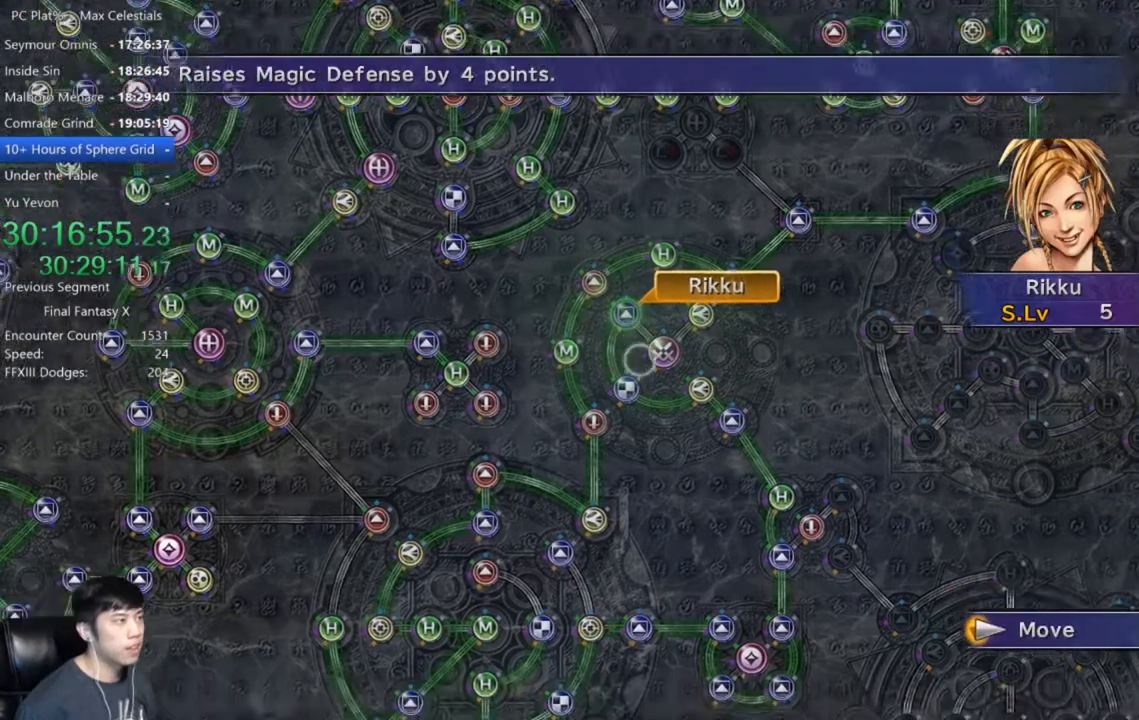
{"buttons": [], "left_stick": "down-right", "right_stick": "center", "events": []}
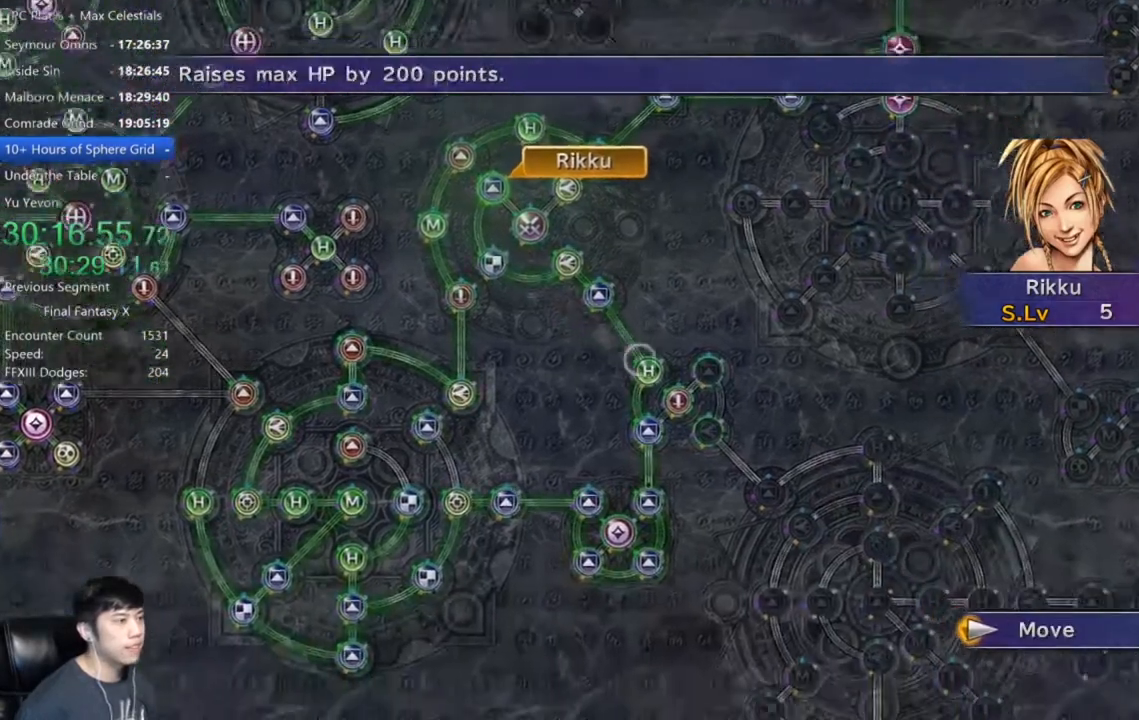
{"buttons": [], "left_stick": "center", "right_stick": "center", "events": [[467, "left_stick", "center"]]}
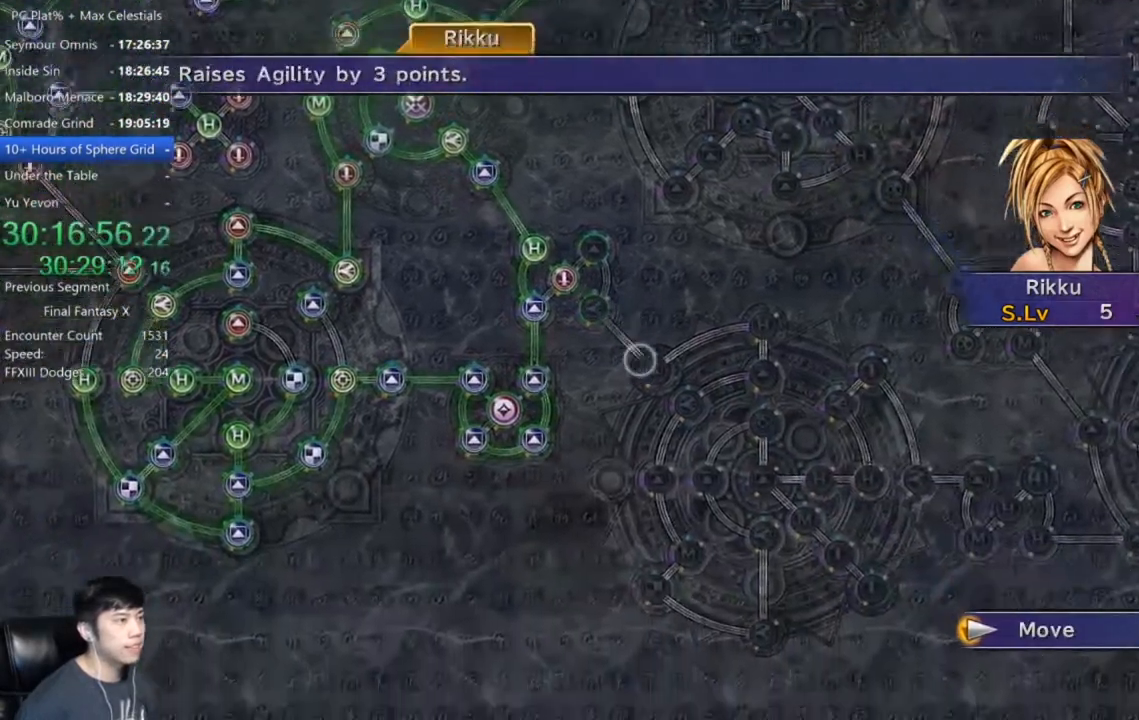
{"buttons": [], "left_stick": "center", "right_stick": "center", "events": [[234, "left_stick", "up-left"], [334, "left_stick", "center"]]}
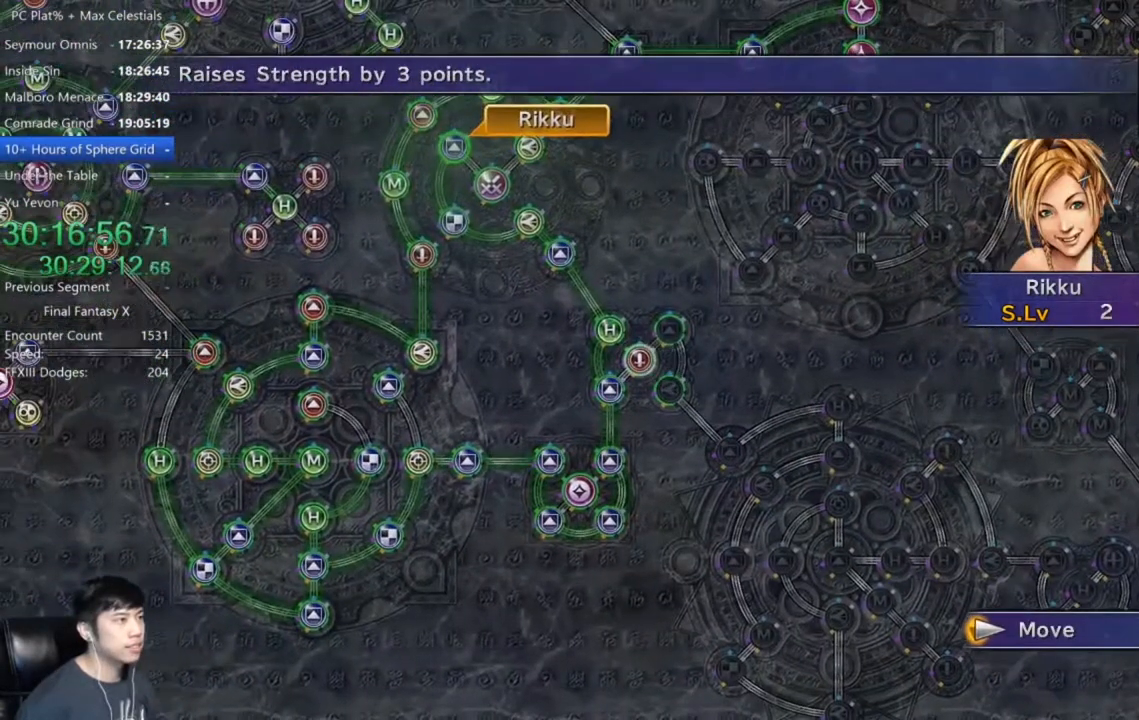
{"buttons": ["A"], "left_stick": "center", "right_stick": "center", "events": [[167, "left_stick", "down-right"], [333, "left_stick", "center"], [500, "A", "down"]]}
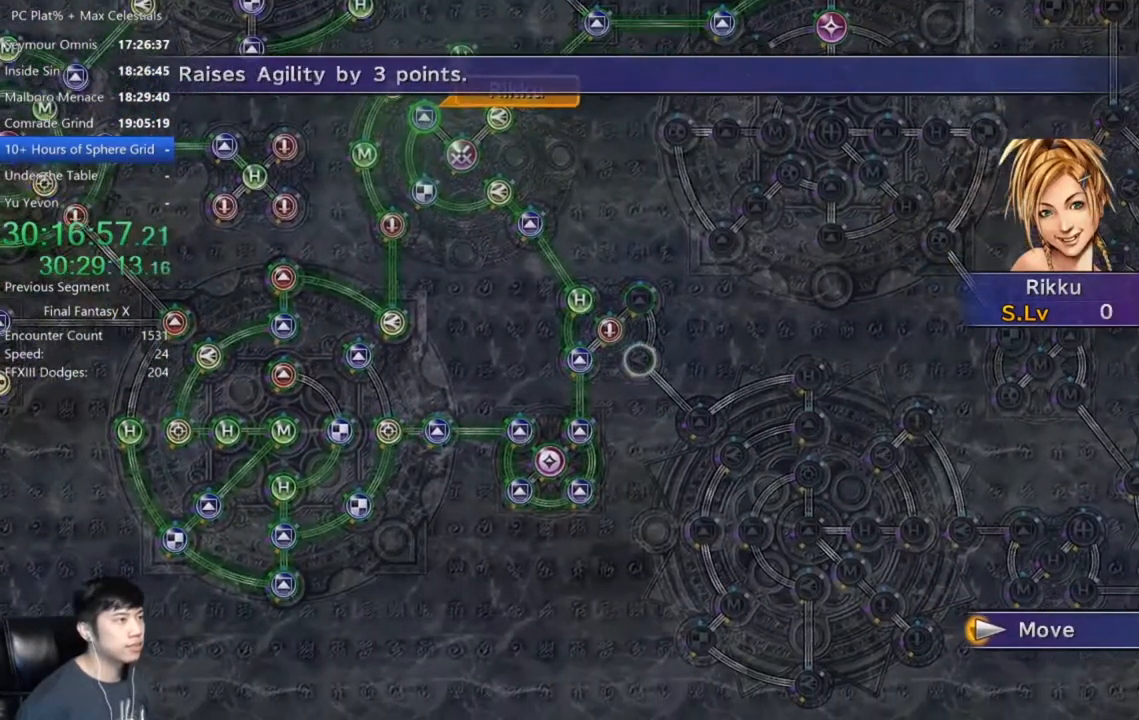
{"buttons": [], "left_stick": "center", "right_stick": "center", "events": [[134, "A", "up"]]}
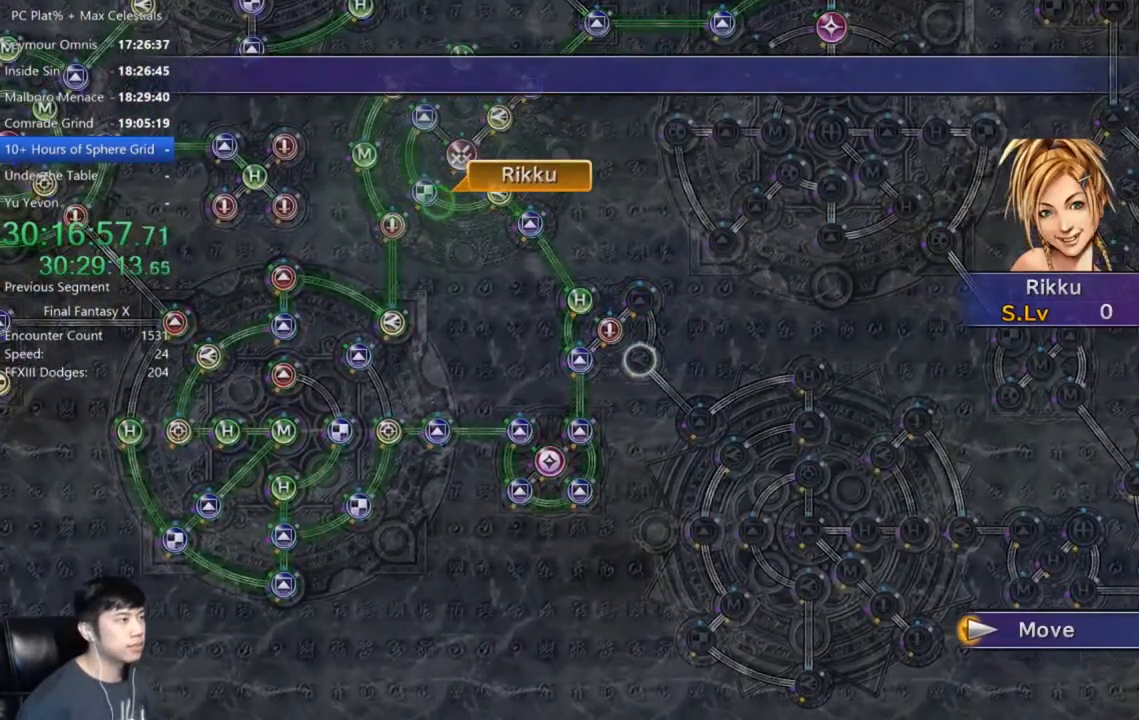
{"buttons": [], "left_stick": "center", "right_stick": "center", "events": []}
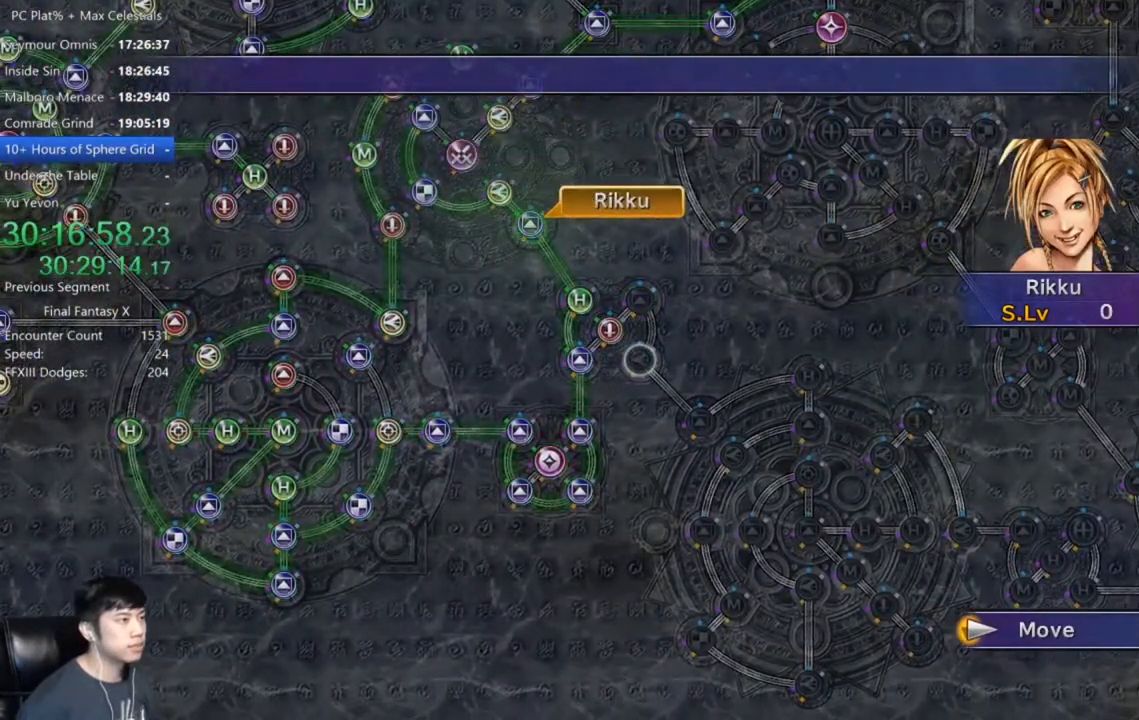
{"buttons": [], "left_stick": "center", "right_stick": "center", "events": []}
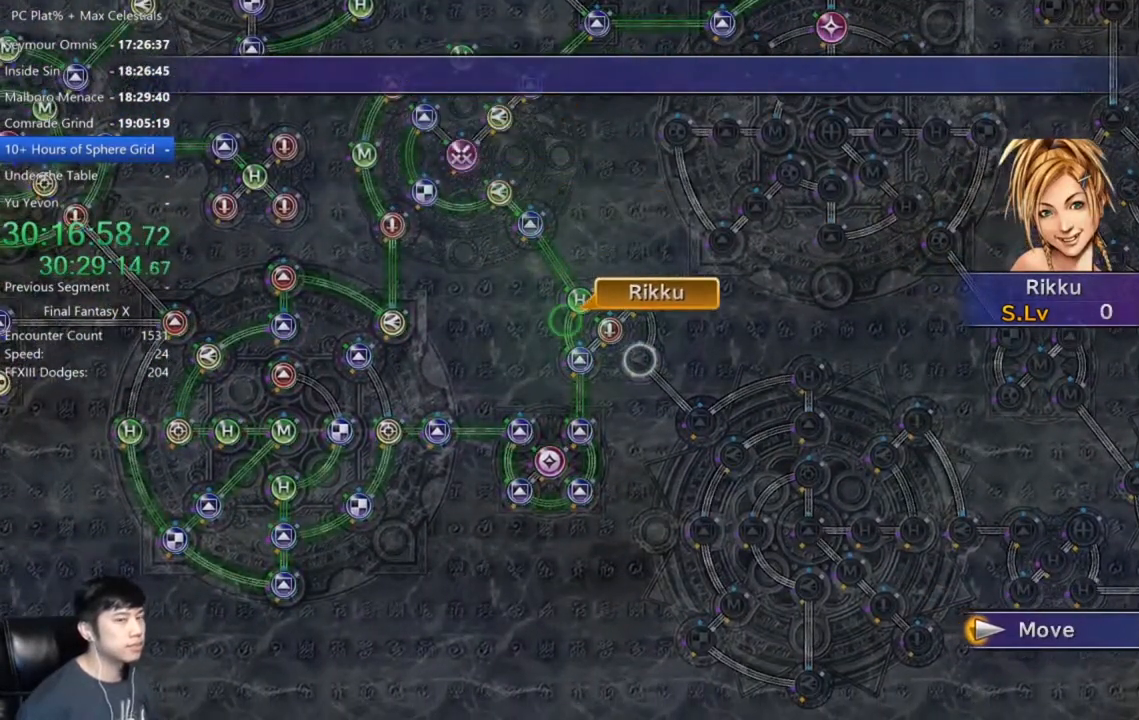
{"buttons": [], "left_stick": "center", "right_stick": "center", "events": []}
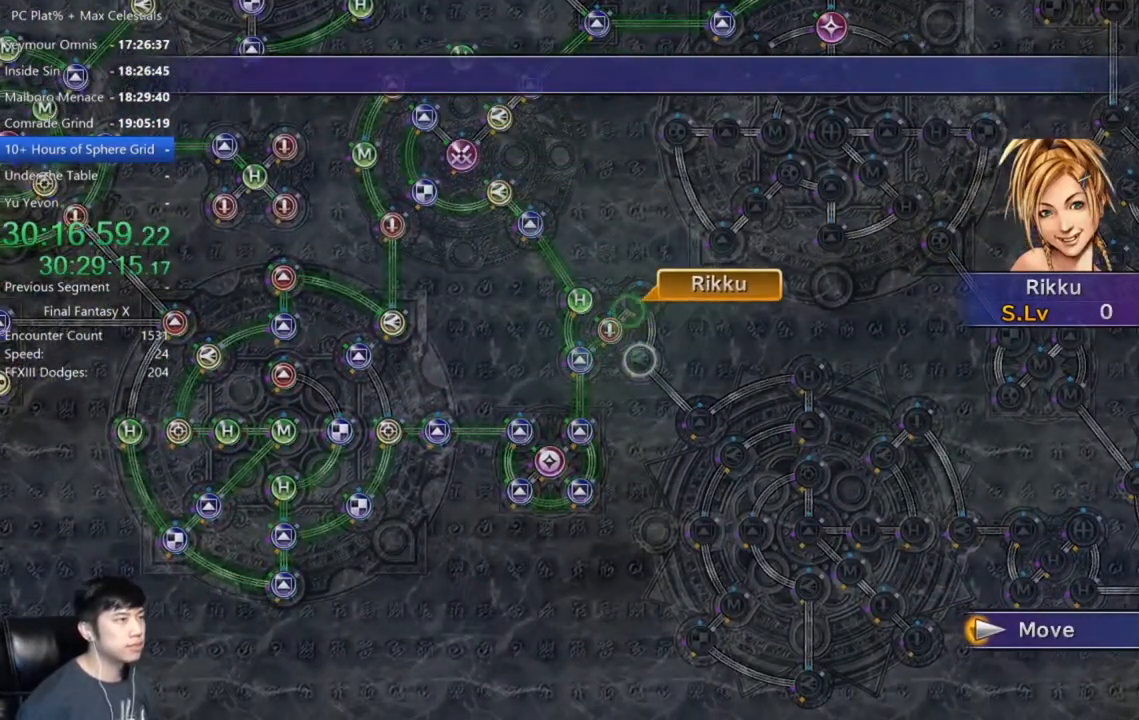
{"buttons": [], "left_stick": "center", "right_stick": "center", "events": [[401, "A", "down"], [467, "A", "up"]]}
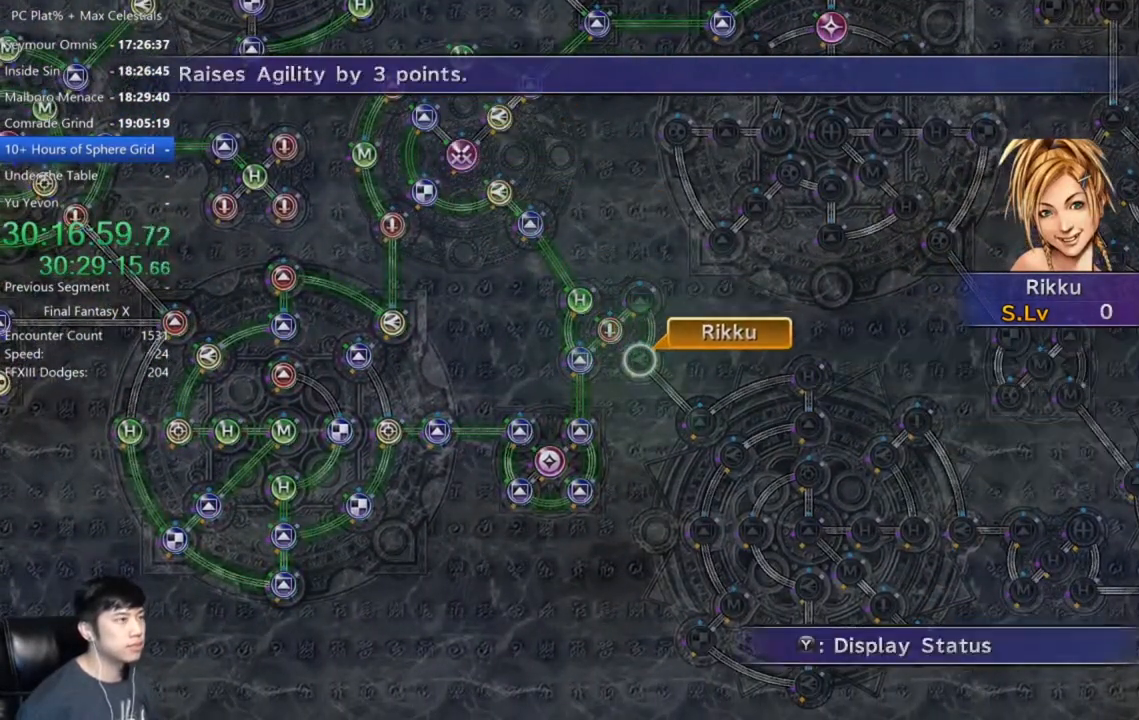
{"buttons": [], "left_stick": "center", "right_stick": "center", "events": [[67, "A", "down"], [167, "A", "up"], [200, "DPAD_DOWN", "down"], [300, "A", "down"], [300, "DPAD_DOWN", "up"], [367, "A", "up"]]}
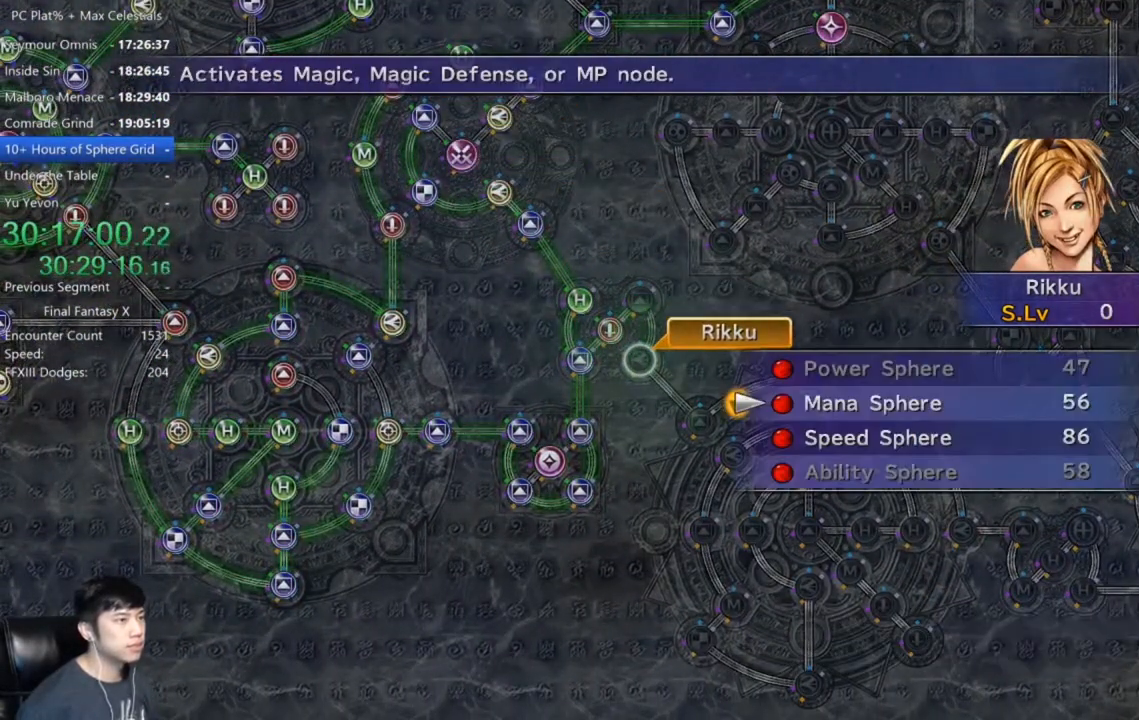
{"buttons": [], "left_stick": "center", "right_stick": "center", "events": [[134, "A", "down"], [201, "A", "up"], [267, "A", "down"], [334, "A", "up"], [401, "A", "down"], [501, "A", "up"]]}